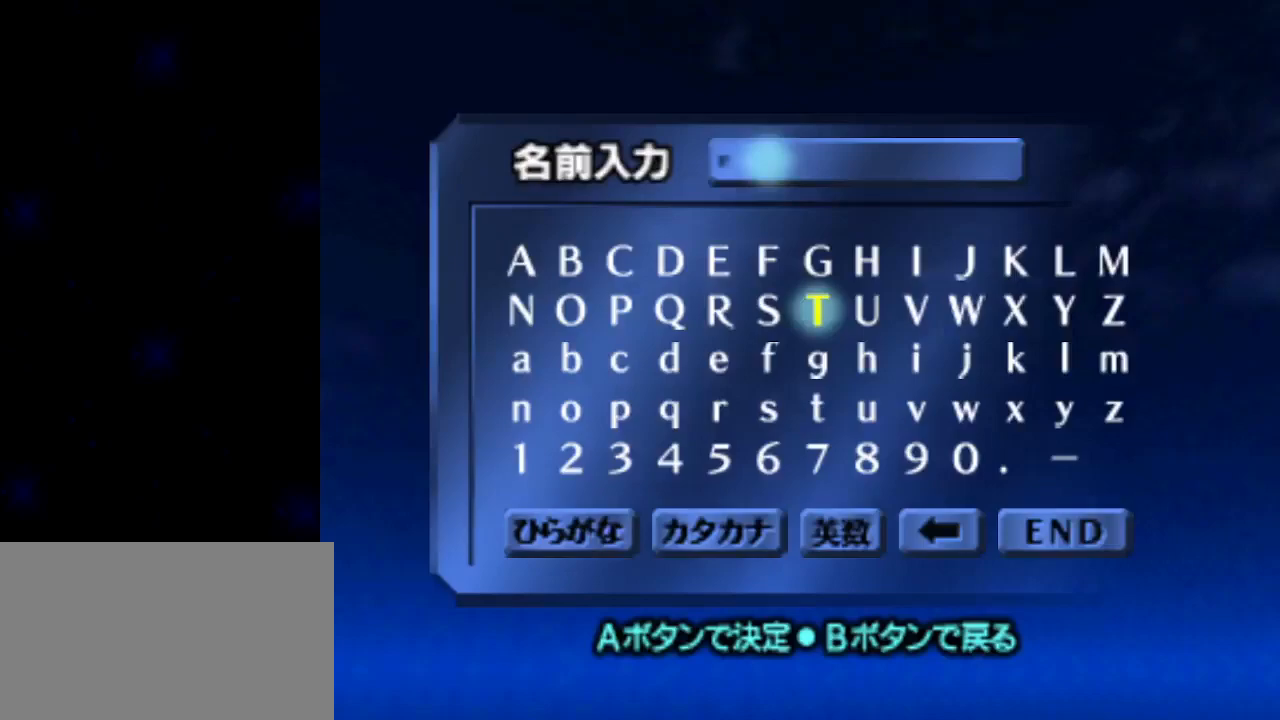
Gameplay with a controller (Nintendo layout); each line is a JSON object with the inputs held at the frame after it. "events" lists button and stick changes between this image and that frame as [ms after this image, input, new state], when the widget could be followed in between. Not read: L3 R3 right_stick.
{"buttons": [], "left_stick": "center", "events": []}
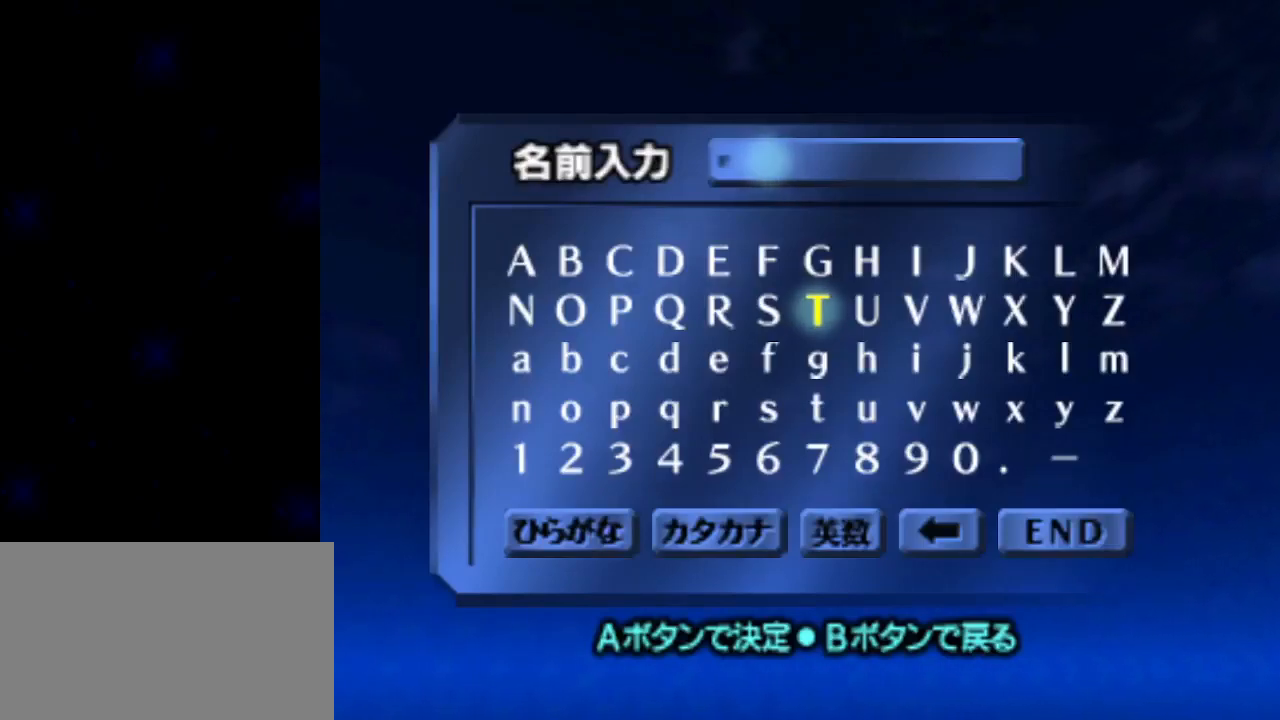
{"buttons": [], "left_stick": "center", "events": []}
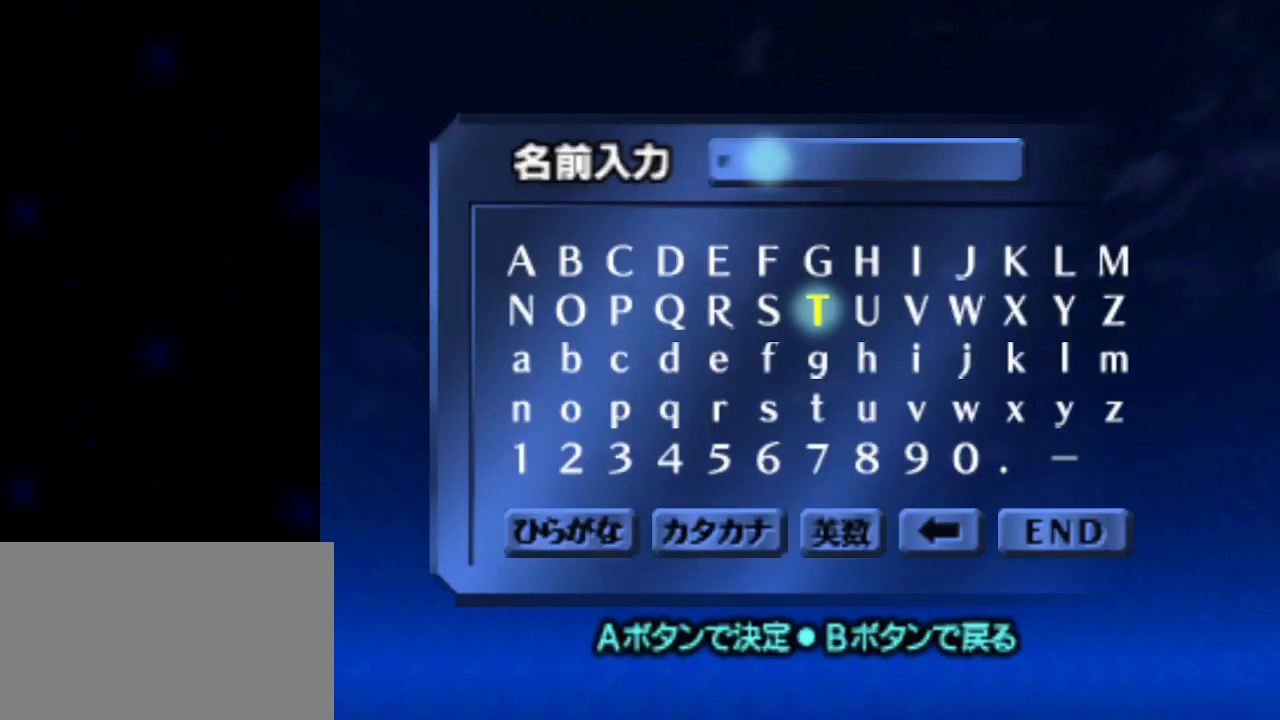
{"buttons": [], "left_stick": "center", "events": []}
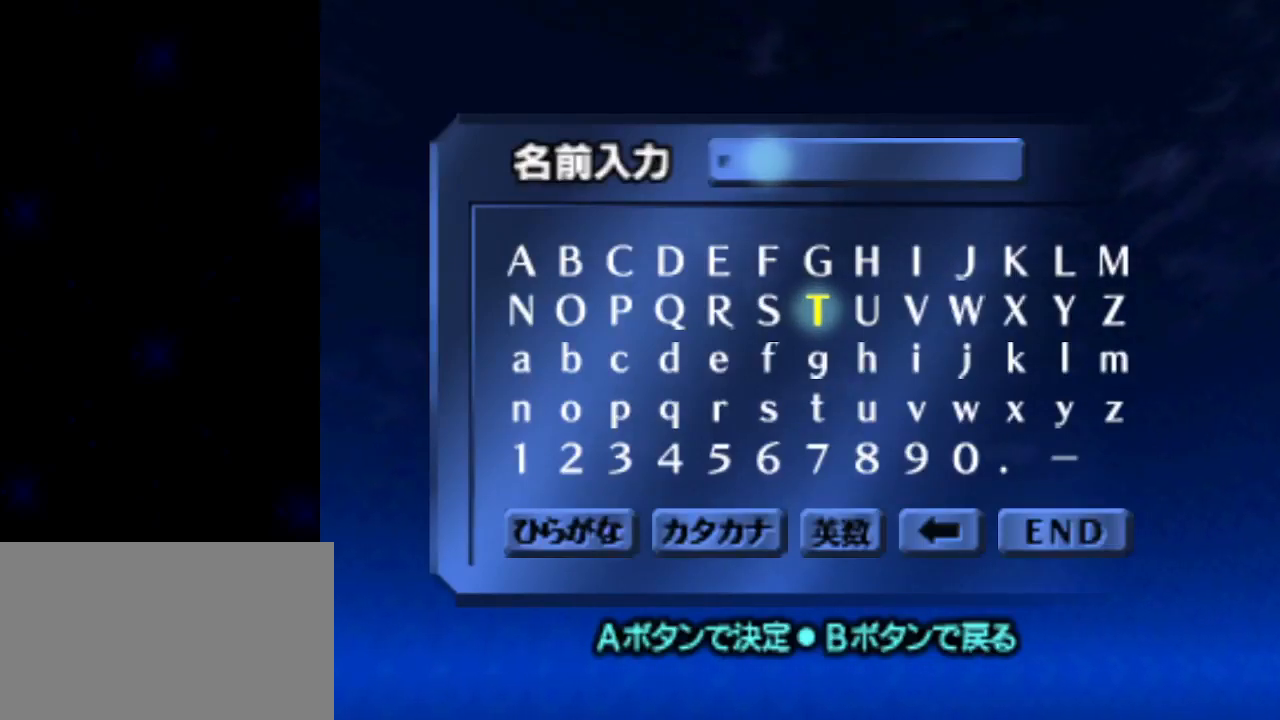
{"buttons": [], "left_stick": "center", "events": []}
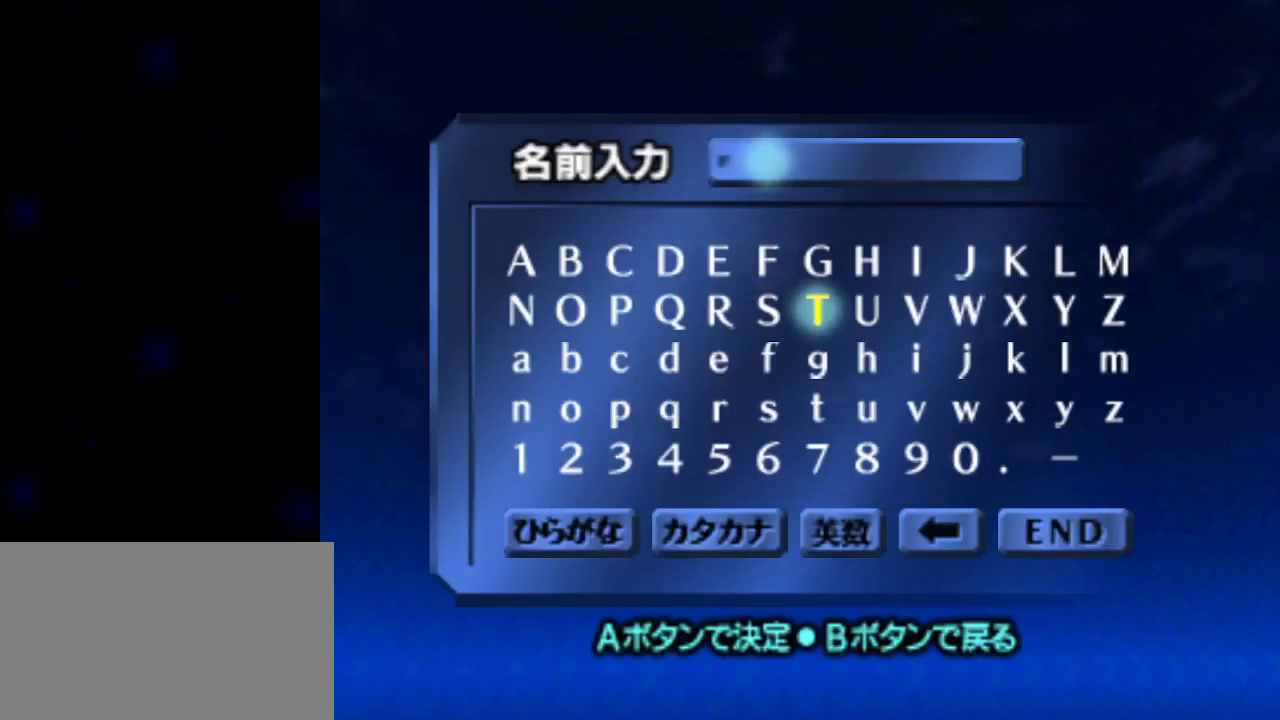
{"buttons": [], "left_stick": "center", "events": []}
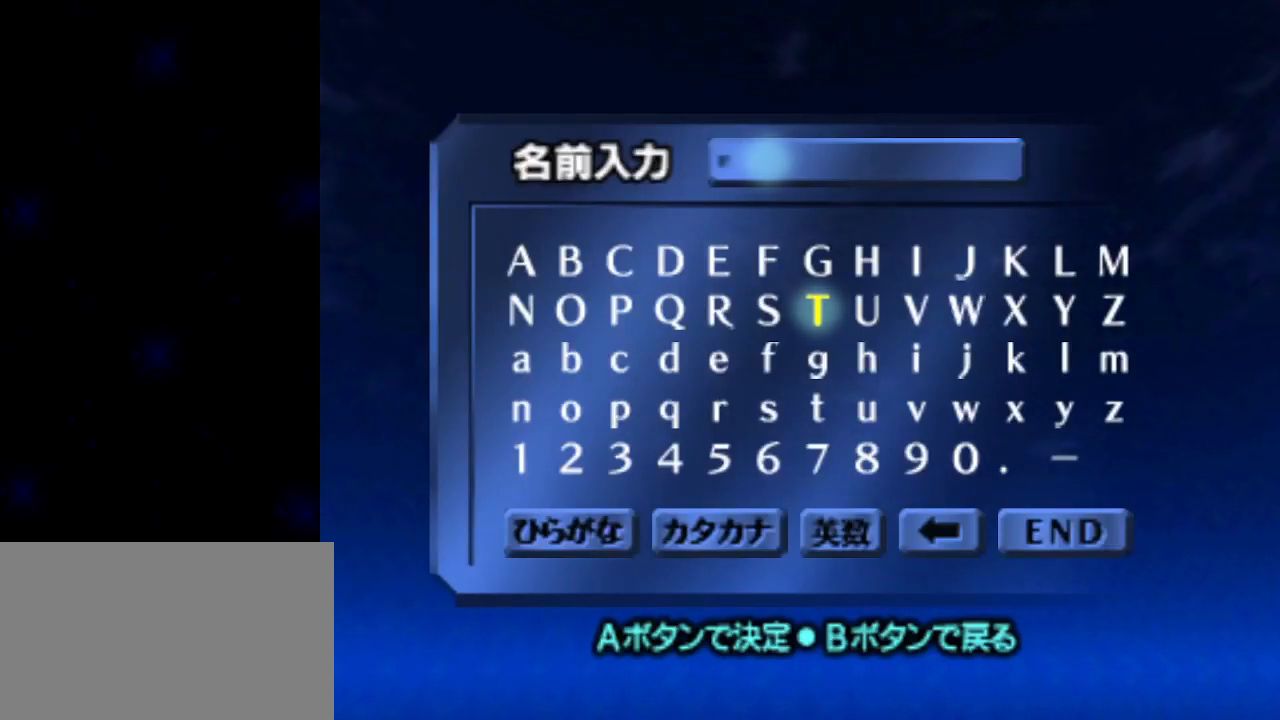
{"buttons": [], "left_stick": "center", "events": []}
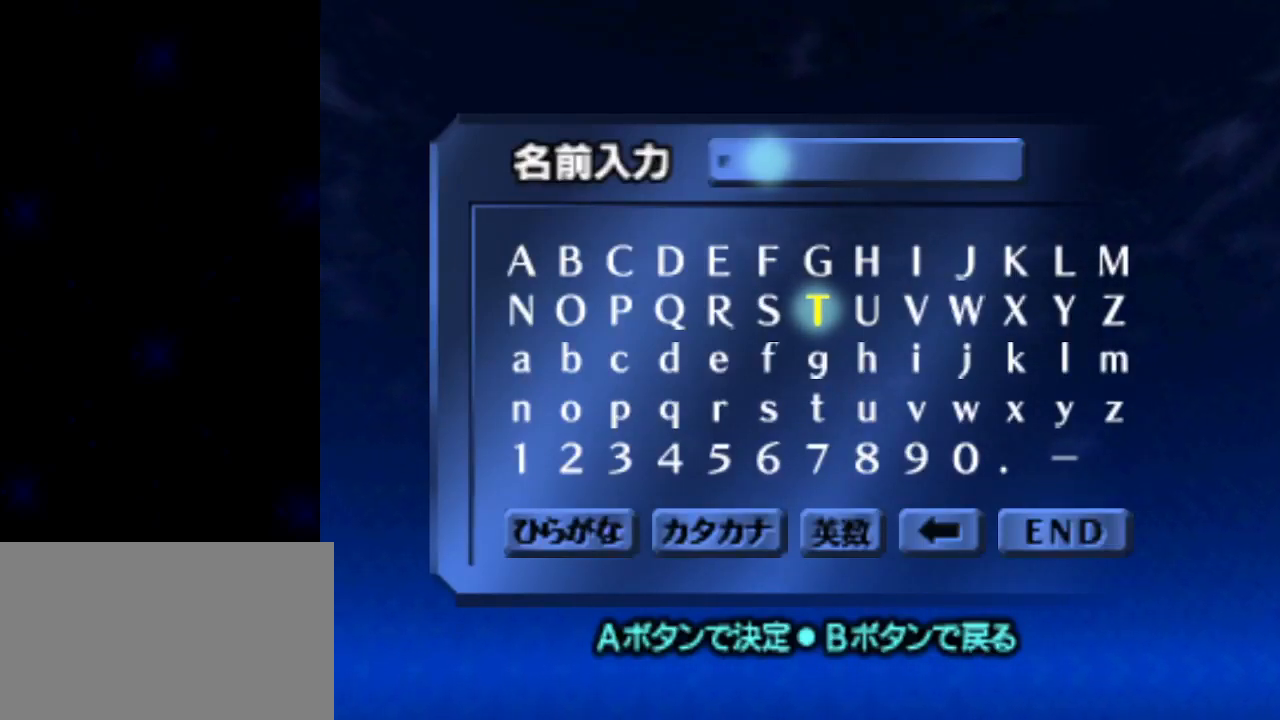
{"buttons": ["A"], "left_stick": "center", "events": [[283, "left_stick", "up"], [383, "left_stick", "right"], [450, "left_stick", "center"], [483, "A", "down"]]}
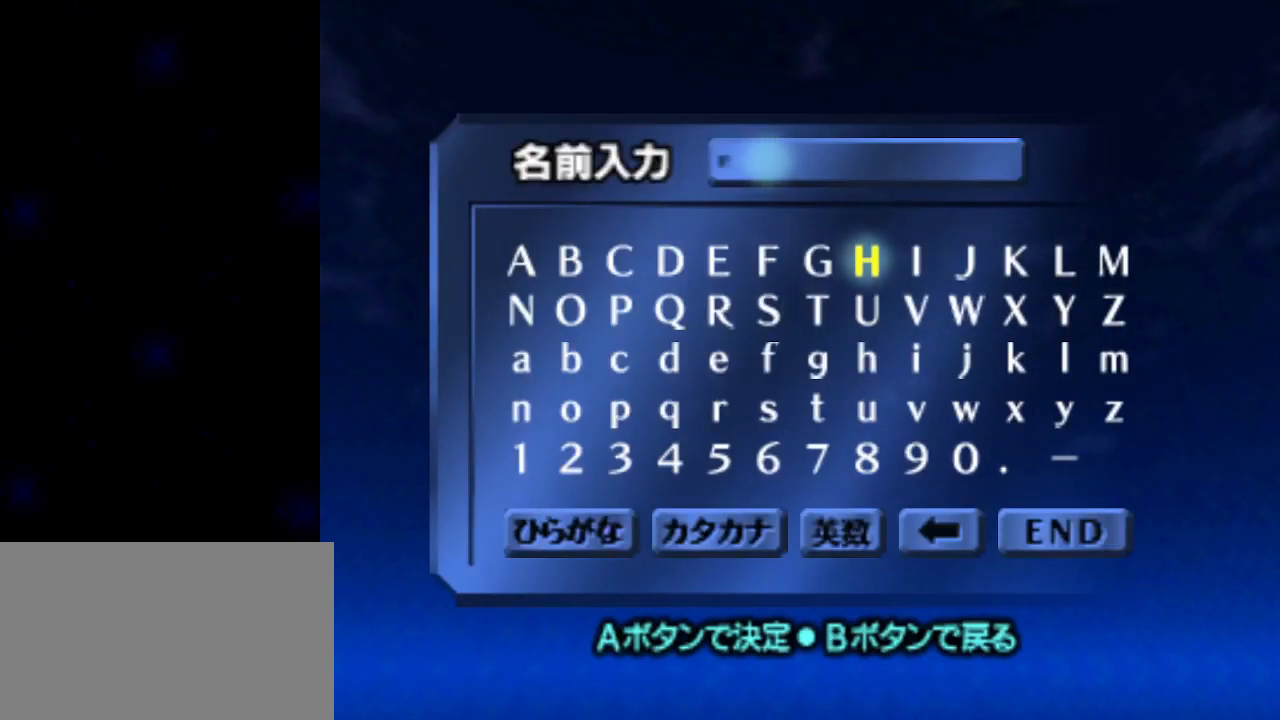
{"buttons": [], "left_stick": "right", "events": [[50, "A", "up"], [100, "left_stick", "down"], [233, "left_stick", "right"]]}
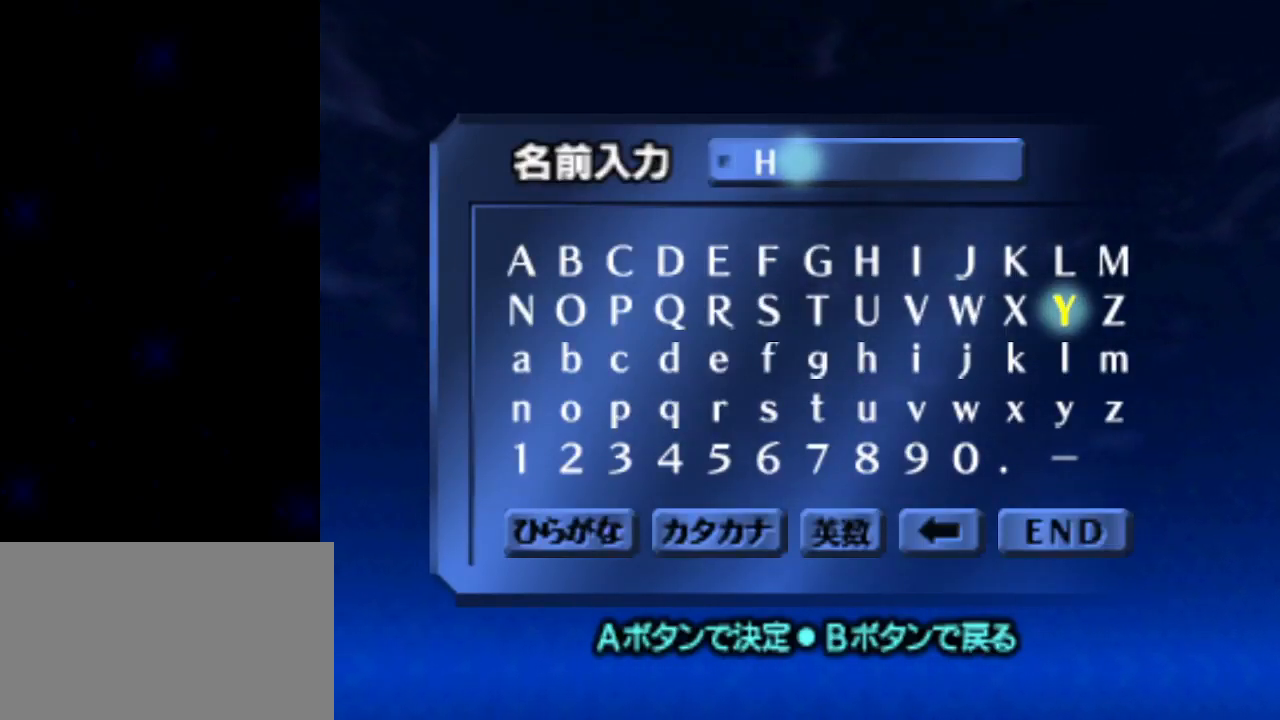
{"buttons": [], "left_stick": "center", "events": [[17, "left_stick", "center"], [267, "A", "down"], [317, "A", "up"], [417, "START", "down"], [483, "START", "up"]]}
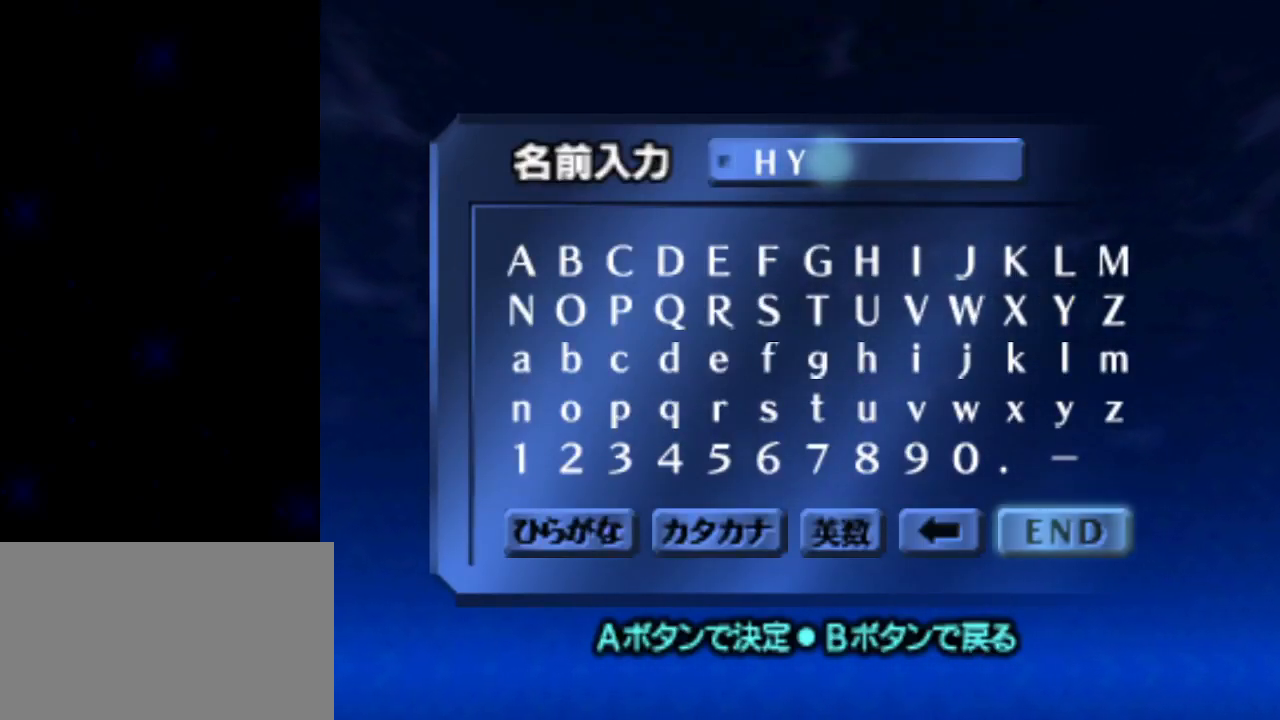
{"buttons": [], "left_stick": "center", "events": [[100, "A", "down"], [167, "A", "up"], [233, "A", "down"], [267, "A", "up"], [350, "A", "down"], [383, "A", "up"], [450, "A", "down"], [500, "A", "up"]]}
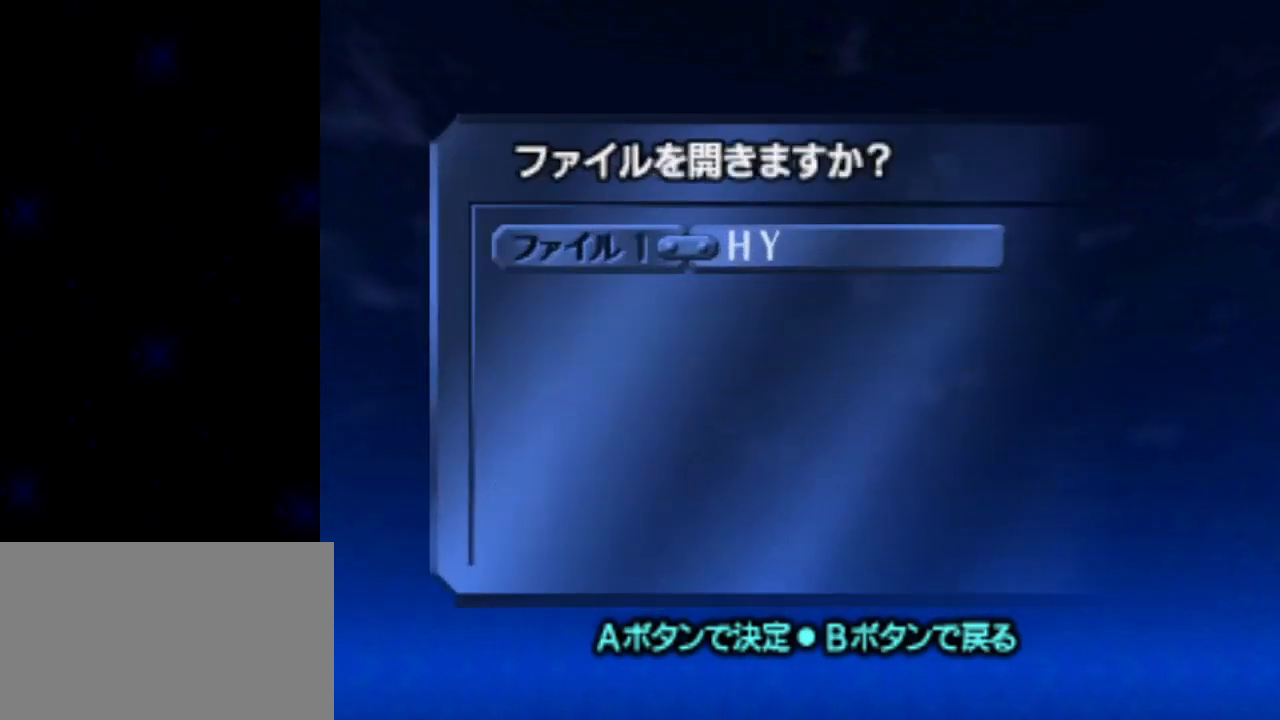
{"buttons": [], "left_stick": "center", "events": [[67, "A", "down"], [133, "A", "up"], [200, "A", "down"], [217, "A", "up"], [283, "A", "down"], [350, "A", "up"]]}
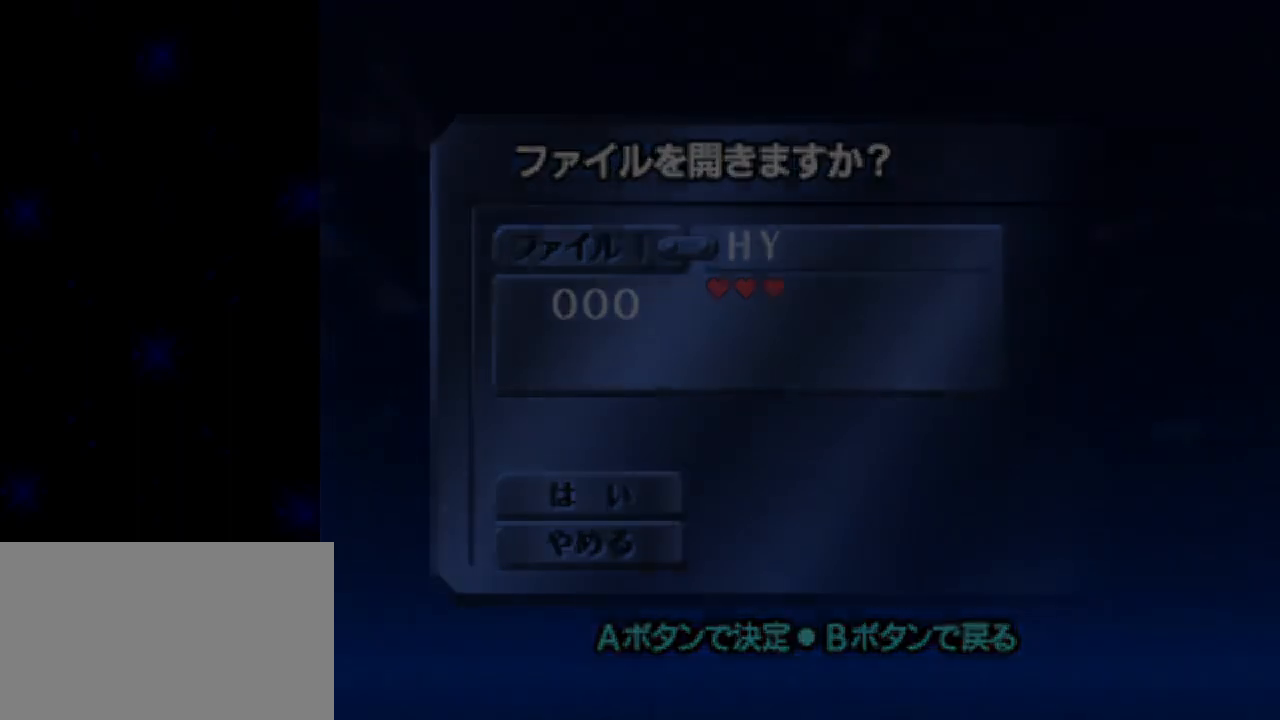
{"buttons": [], "left_stick": "center", "events": []}
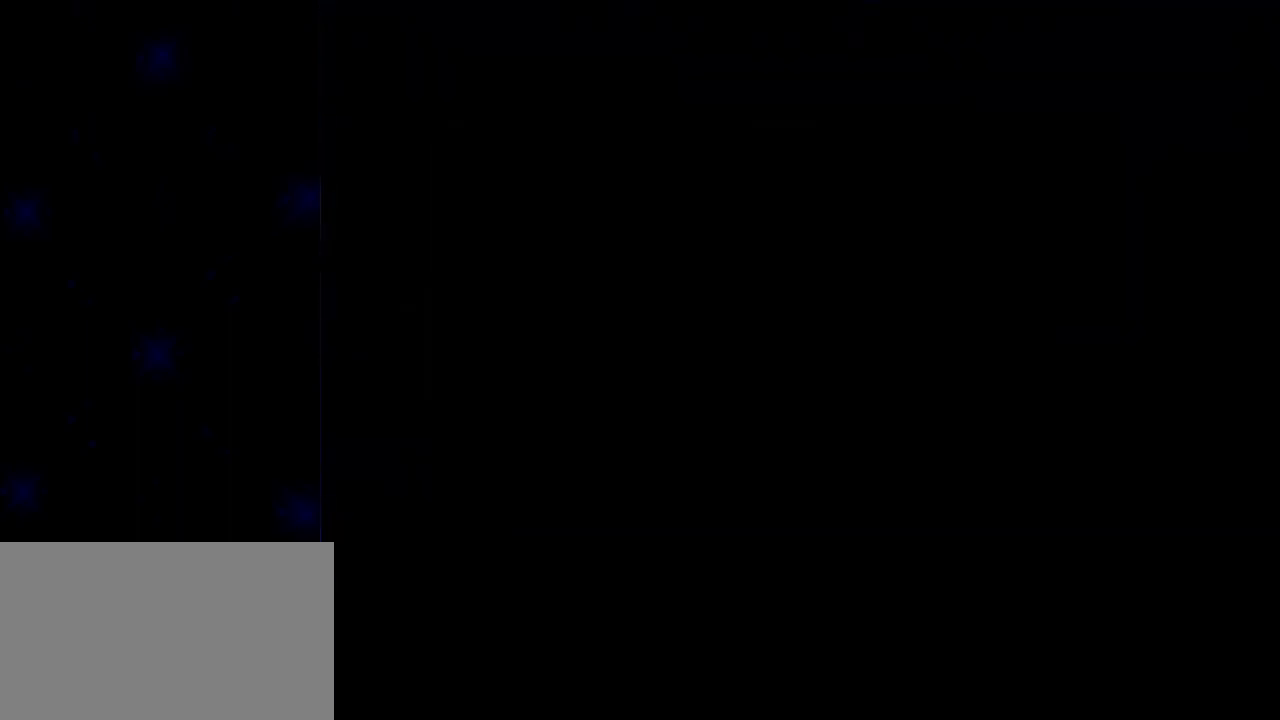
{"buttons": [], "left_stick": "center", "events": []}
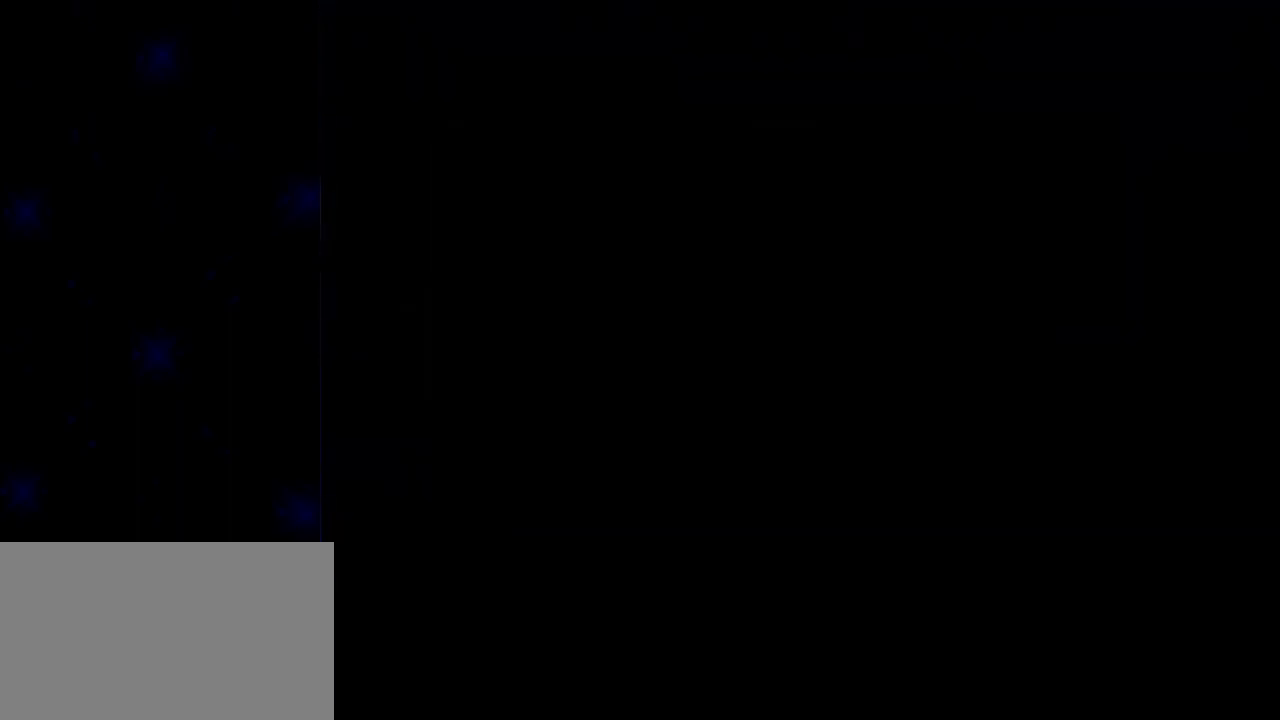
{"buttons": ["A"], "left_stick": "center", "events": [[17, "A", "down"], [17, "B", "down"], [67, "B", "up"], [100, "A", "up"], [167, "B", "down"], [200, "A", "down"], [233, "B", "up"], [250, "A", "up"], [333, "A", "down"], [333, "B", "down"], [350, "B", "up"], [383, "A", "up"], [450, "B", "down"], [483, "A", "down"], [500, "B", "up"]]}
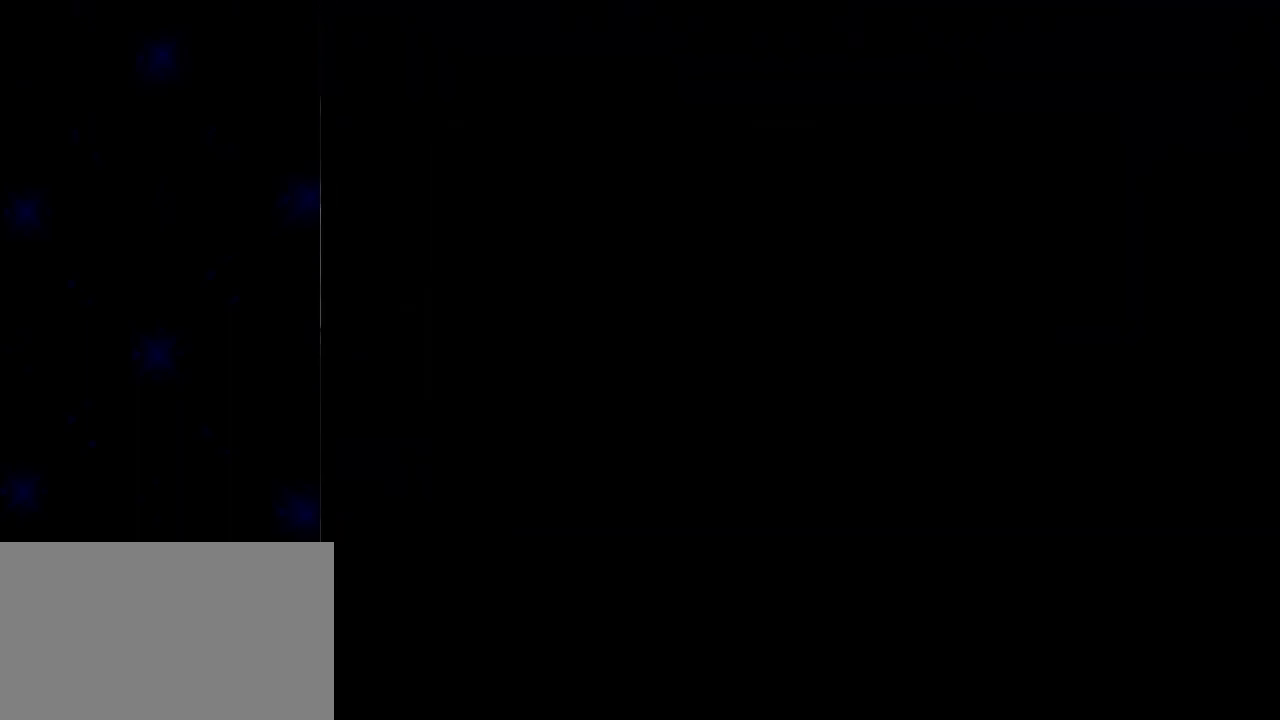
{"buttons": ["A"], "left_stick": "center", "events": [[33, "A", "up"], [133, "A", "down"], [133, "B", "down"], [167, "B", "up"], [200, "A", "up"], [250, "B", "down"], [283, "A", "down"], [317, "B", "up"], [350, "A", "up"], [417, "B", "down"], [450, "A", "down"], [467, "B", "up"]]}
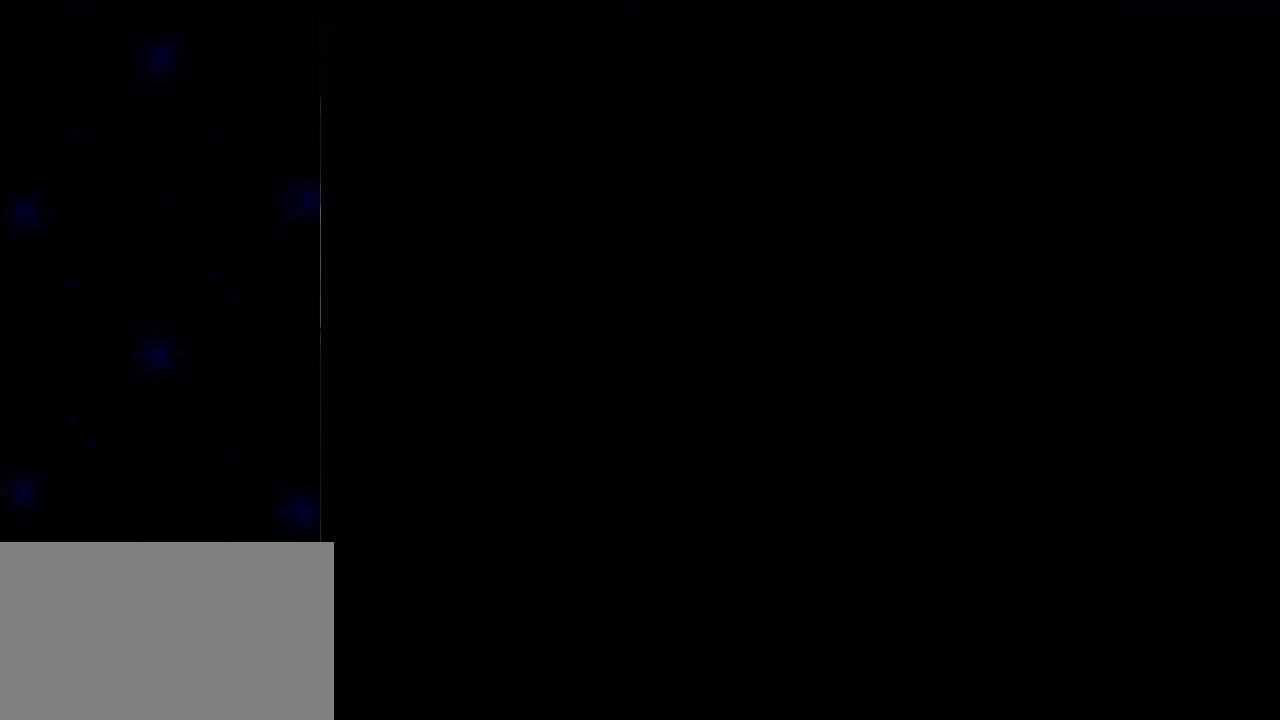
{"buttons": [], "left_stick": "center", "events": [[17, "A", "up"], [83, "A", "down"], [83, "B", "down"], [100, "B", "up"], [133, "A", "up"], [233, "B", "down"], [267, "A", "down"], [267, "B", "up"], [283, "A", "up"], [383, "B", "down"], [417, "A", "down"], [450, "A", "up"], [450, "B", "up"]]}
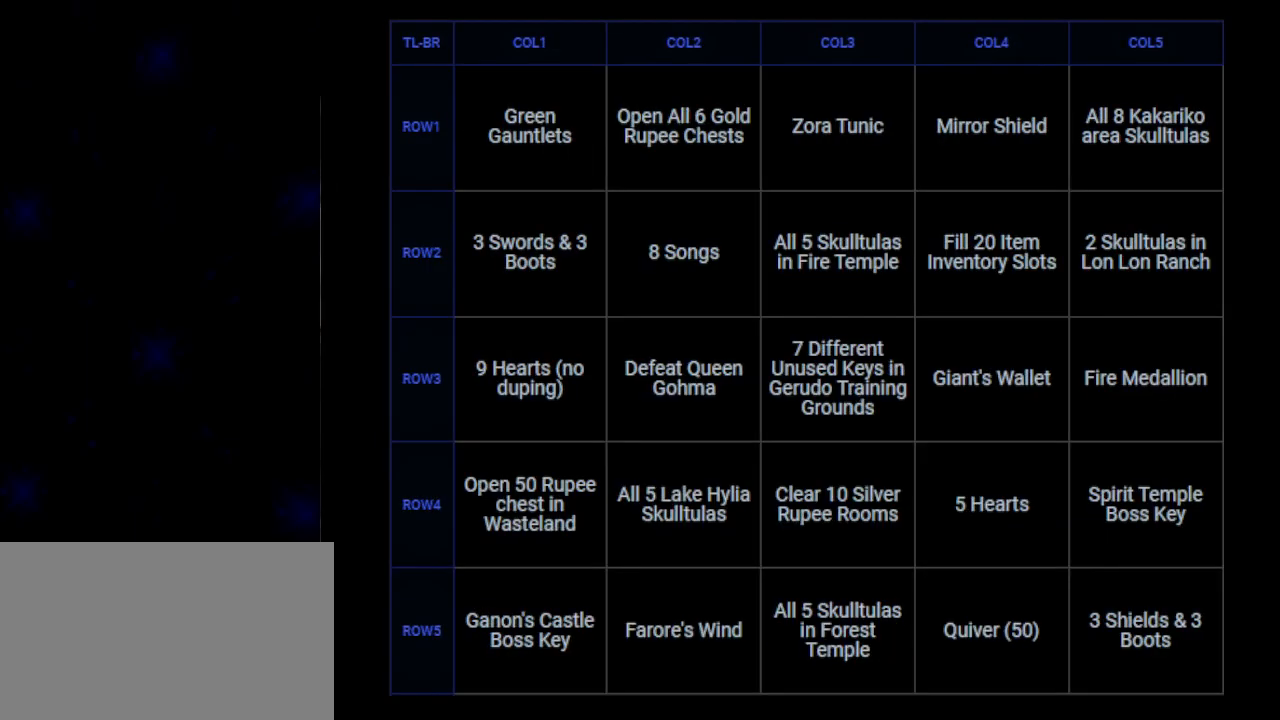
{"buttons": [], "left_stick": "center", "events": [[33, "B", "down"], [67, "A", "down"], [100, "B", "up"], [133, "A", "up"], [200, "A", "down"], [200, "B", "down"], [267, "B", "up"], [283, "A", "up"], [350, "B", "down"], [383, "A", "down"], [417, "B", "up"], [450, "A", "up"]]}
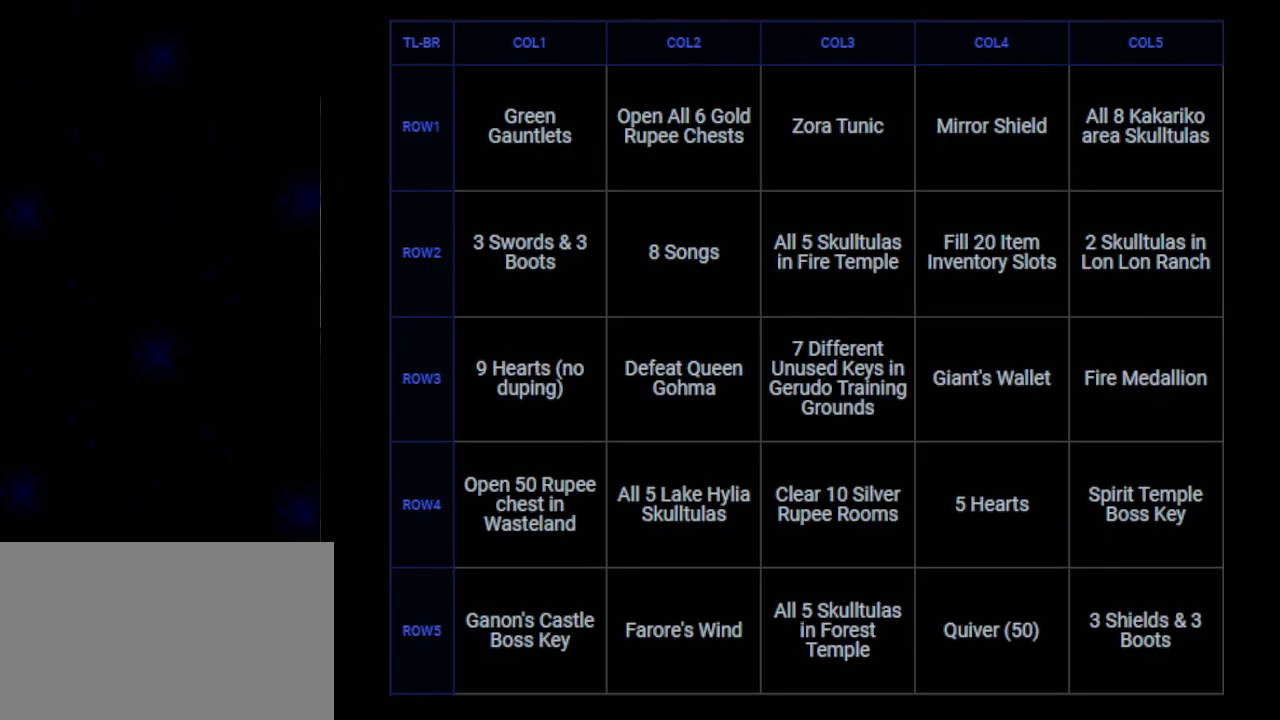
{"buttons": ["A"], "left_stick": "center", "events": [[17, "A", "down"], [17, "B", "down"], [67, "A", "up"], [67, "B", "up"], [167, "A", "down"], [167, "B", "down"], [200, "B", "up"], [233, "A", "up"], [300, "B", "down"], [317, "A", "down"], [350, "B", "up"], [383, "A", "up"], [450, "B", "down"], [467, "A", "down"], [500, "B", "up"]]}
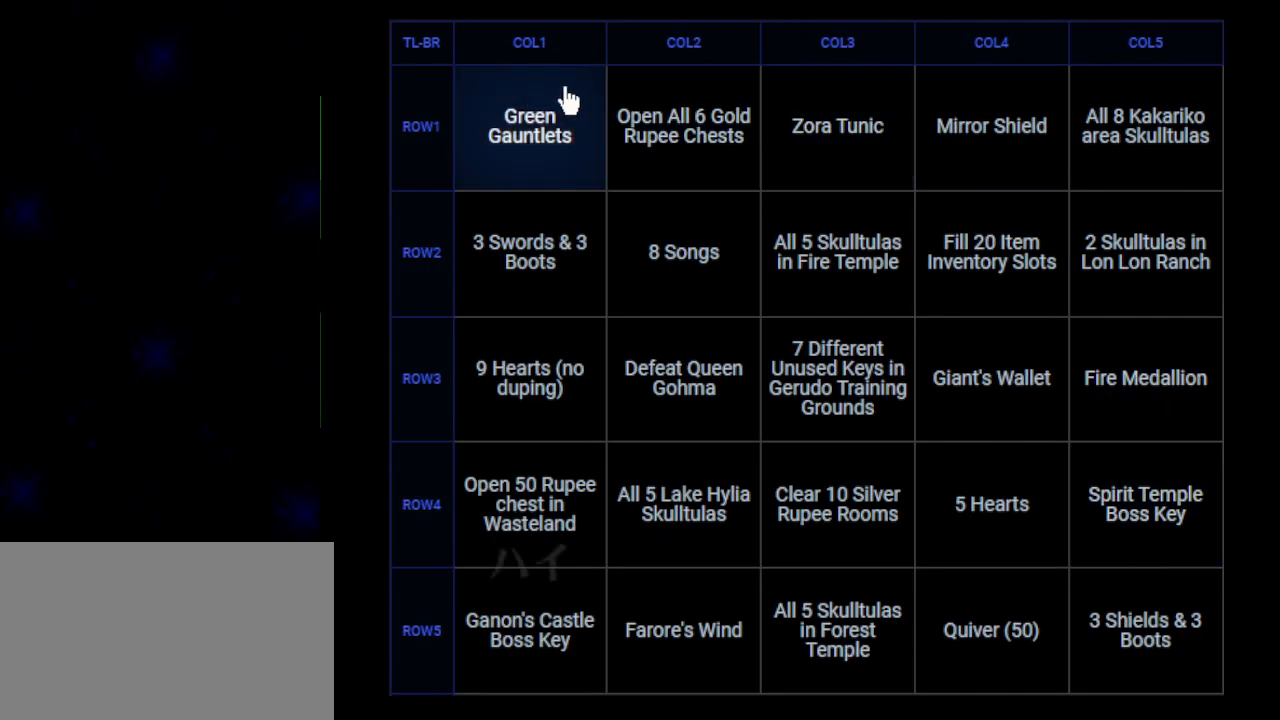
{"buttons": ["A"], "left_stick": "center", "events": [[33, "A", "up"], [133, "A", "down"], [133, "B", "down"], [167, "B", "up"], [200, "A", "up"], [250, "B", "down"], [283, "A", "down"], [333, "B", "up"], [350, "A", "up"], [417, "B", "down"], [450, "A", "down"], [483, "B", "up"]]}
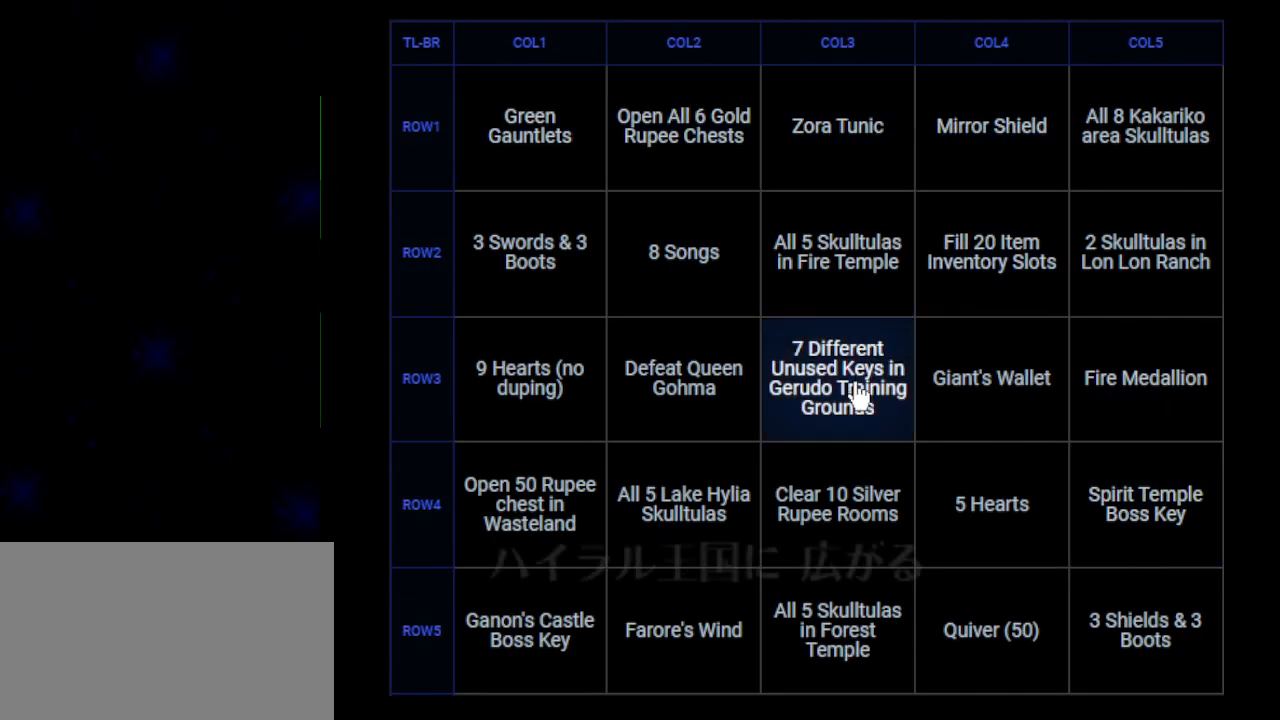
{"buttons": [], "left_stick": "center", "events": [[17, "A", "up"], [83, "A", "down"], [83, "B", "down"], [133, "B", "up"], [167, "A", "up"], [267, "A", "down"], [267, "B", "down"], [283, "B", "up"], [317, "A", "up"], [417, "A", "down"], [417, "B", "down"], [450, "B", "up"], [483, "A", "up"]]}
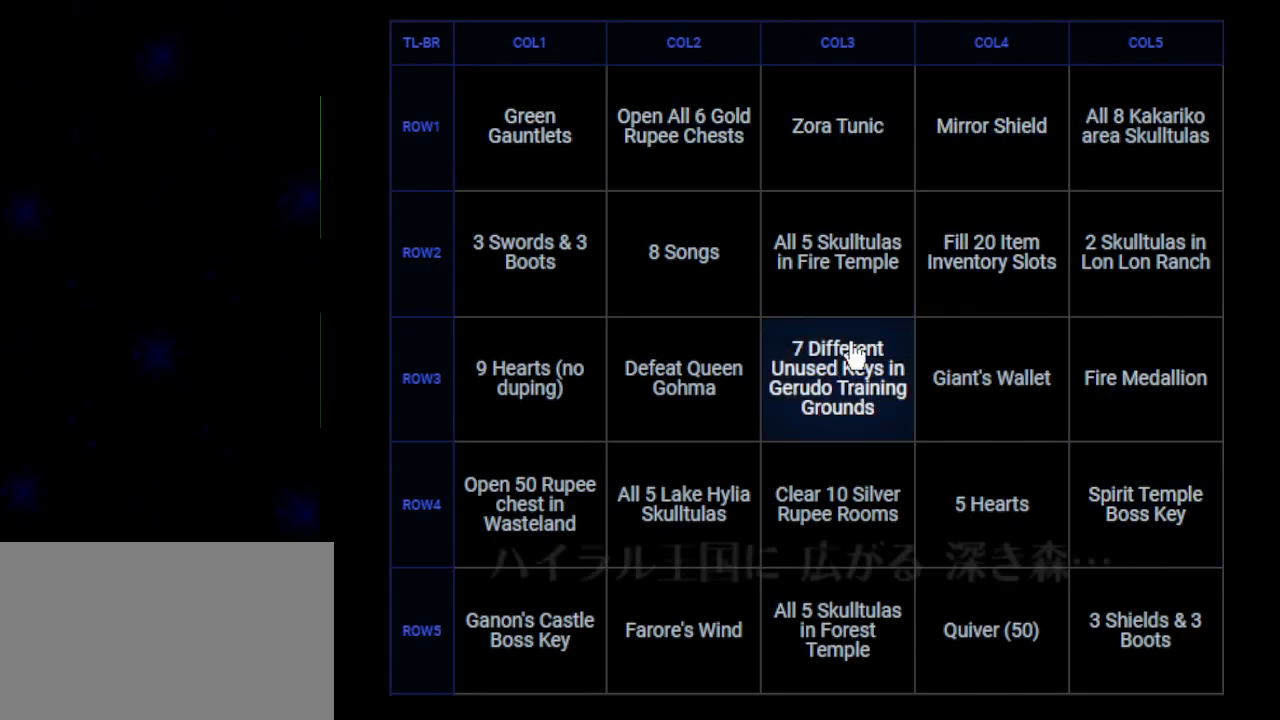
{"buttons": [], "left_stick": "center", "events": [[67, "A", "down"], [67, "B", "down"], [100, "B", "up"], [133, "A", "up"], [233, "A", "down"], [233, "B", "down"], [283, "B", "up"], [317, "A", "up"], [383, "A", "down"], [383, "B", "down"], [450, "B", "up"], [483, "A", "up"]]}
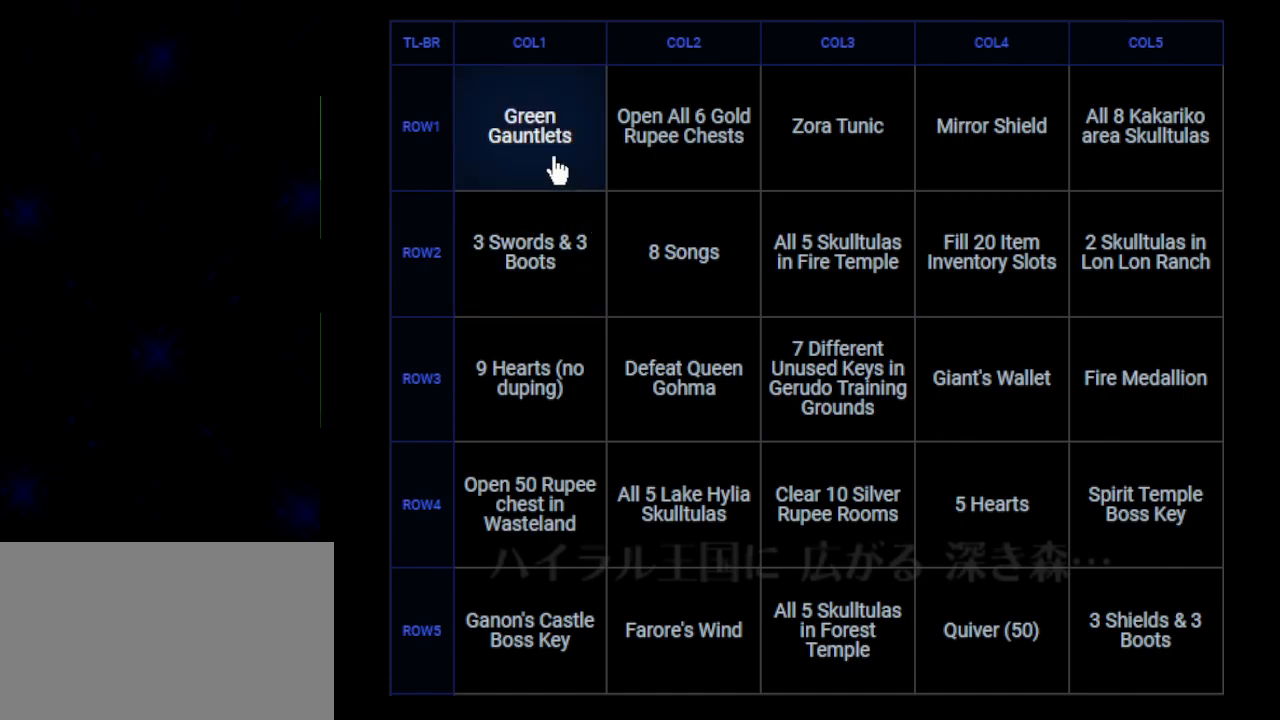
{"buttons": [], "left_stick": "center", "events": [[67, "A", "down"], [67, "B", "down"], [133, "B", "up"], [167, "A", "up"], [233, "A", "down"], [233, "B", "down"], [300, "B", "up"], [317, "A", "up"], [383, "A", "down"], [383, "B", "down"], [450, "B", "up"], [467, "A", "up"]]}
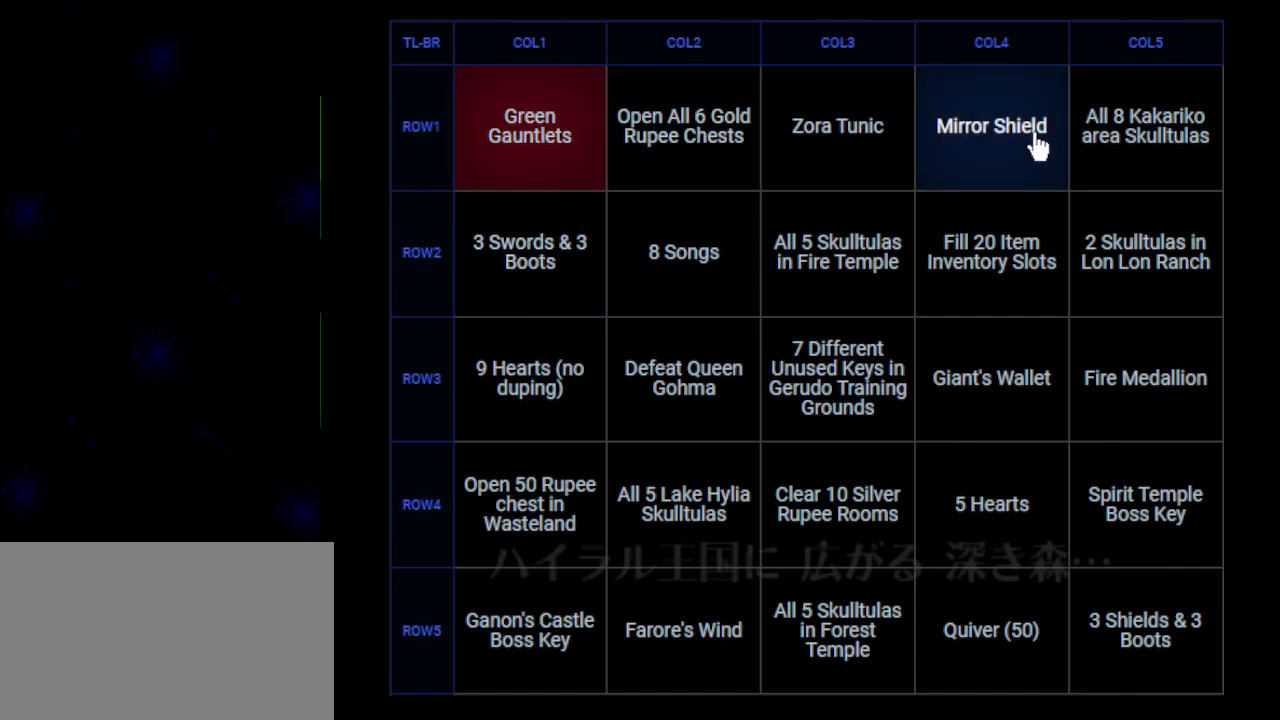
{"buttons": [], "left_stick": "center", "events": [[33, "A", "down"], [33, "B", "down"], [100, "B", "up"], [133, "A", "up"], [200, "B", "down"], [217, "A", "down"], [250, "B", "up"], [283, "A", "up"], [350, "B", "down"], [383, "A", "down"], [417, "B", "up"], [483, "A", "up"]]}
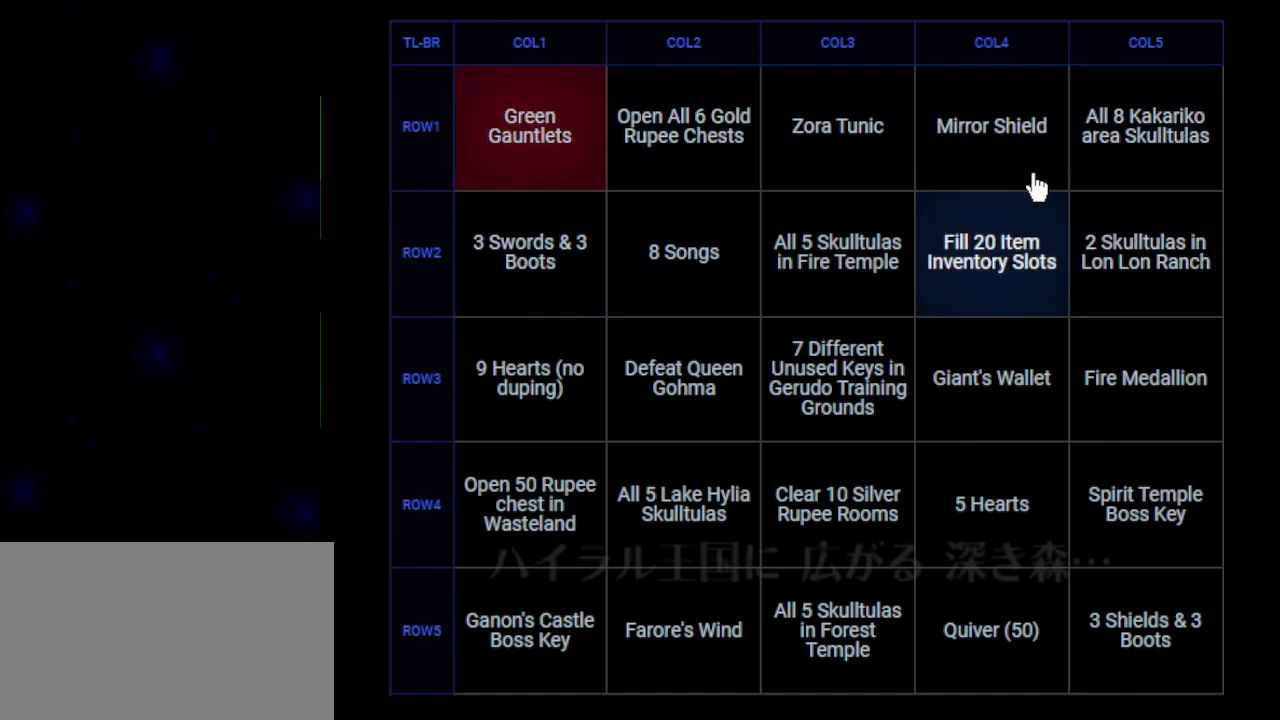
{"buttons": [], "left_stick": "center", "events": [[17, "A", "down"], [50, "B", "down"], [83, "B", "up"], [133, "A", "up"], [200, "A", "down"], [200, "B", "down"], [250, "B", "up"], [283, "A", "up"], [350, "A", "down"], [350, "B", "down"], [417, "B", "up"], [450, "A", "up"]]}
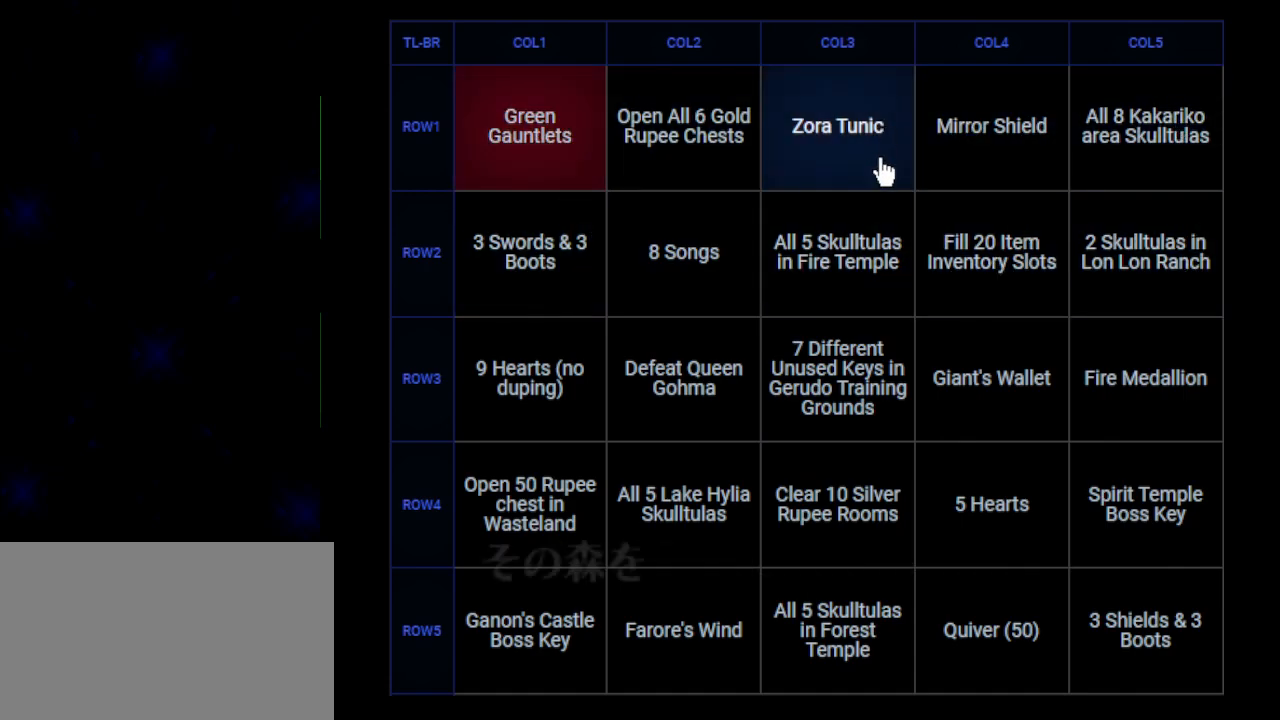
{"buttons": [], "left_stick": "center", "events": [[17, "A", "down"], [17, "B", "down"], [67, "B", "up"], [100, "A", "up"], [167, "B", "down"], [200, "A", "down"], [267, "B", "up"], [283, "A", "up"], [350, "A", "down"], [350, "B", "down"], [417, "B", "up"], [450, "A", "up"]]}
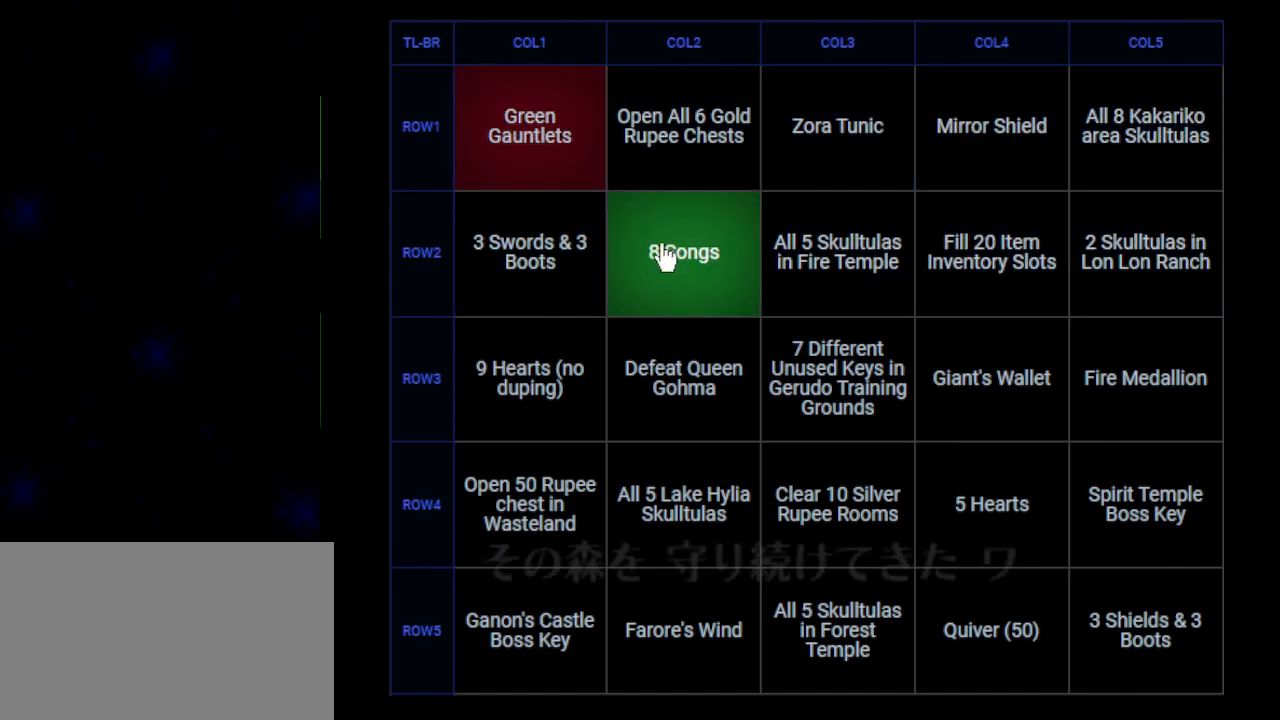
{"buttons": ["A", "B"], "left_stick": "center", "events": [[33, "A", "down"], [33, "B", "down"], [67, "B", "up"], [100, "A", "up"], [167, "B", "down"], [200, "A", "down"], [233, "B", "up"], [267, "A", "up"], [350, "A", "down"], [350, "B", "down"], [417, "B", "up"], [450, "A", "up"], [500, "A", "down"], [500, "B", "down"]]}
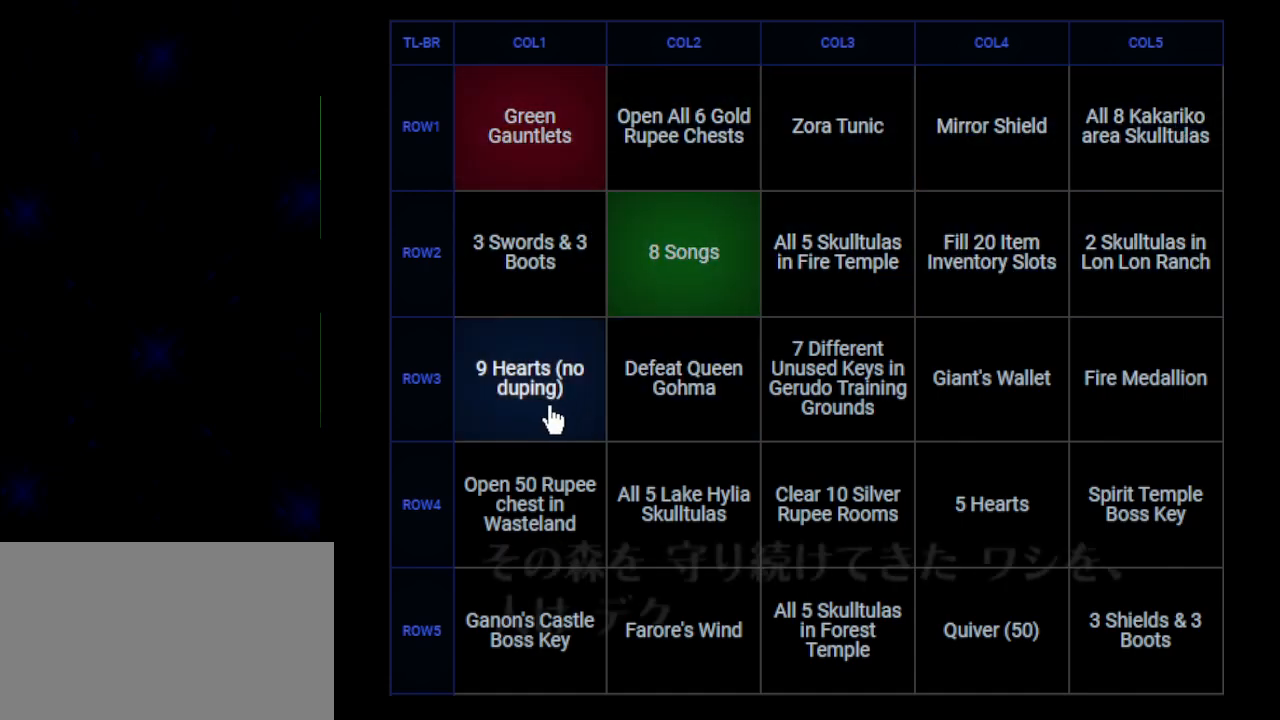
{"buttons": [], "left_stick": "center", "events": [[67, "B", "up"], [100, "A", "up"], [167, "B", "down"], [200, "A", "down"], [233, "B", "up"], [283, "A", "up"], [333, "A", "down"], [333, "B", "down"], [417, "A", "up"], [417, "B", "up"]]}
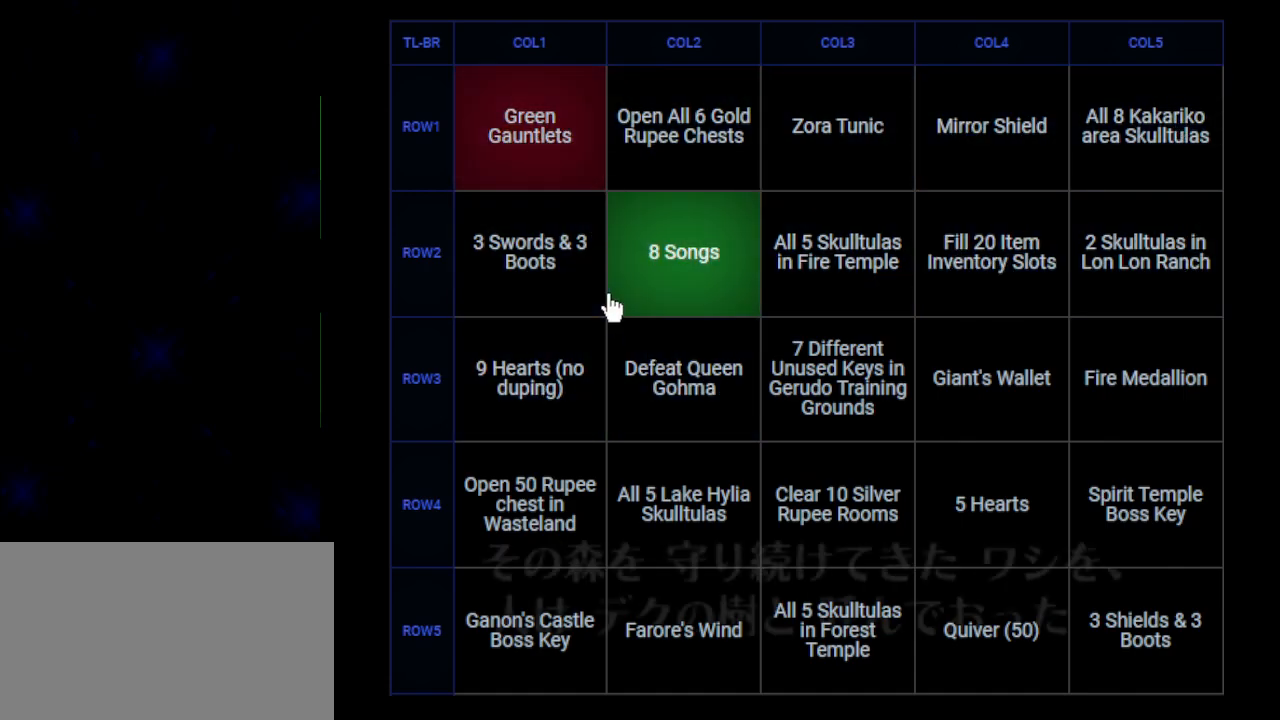
{"buttons": [], "left_stick": "center", "events": [[17, "A", "down"], [17, "B", "down"], [83, "B", "up"], [117, "A", "up"], [200, "A", "down"], [200, "B", "down"], [233, "B", "up"], [283, "A", "up"], [350, "A", "down"], [350, "B", "down"], [417, "B", "up"], [450, "A", "up"]]}
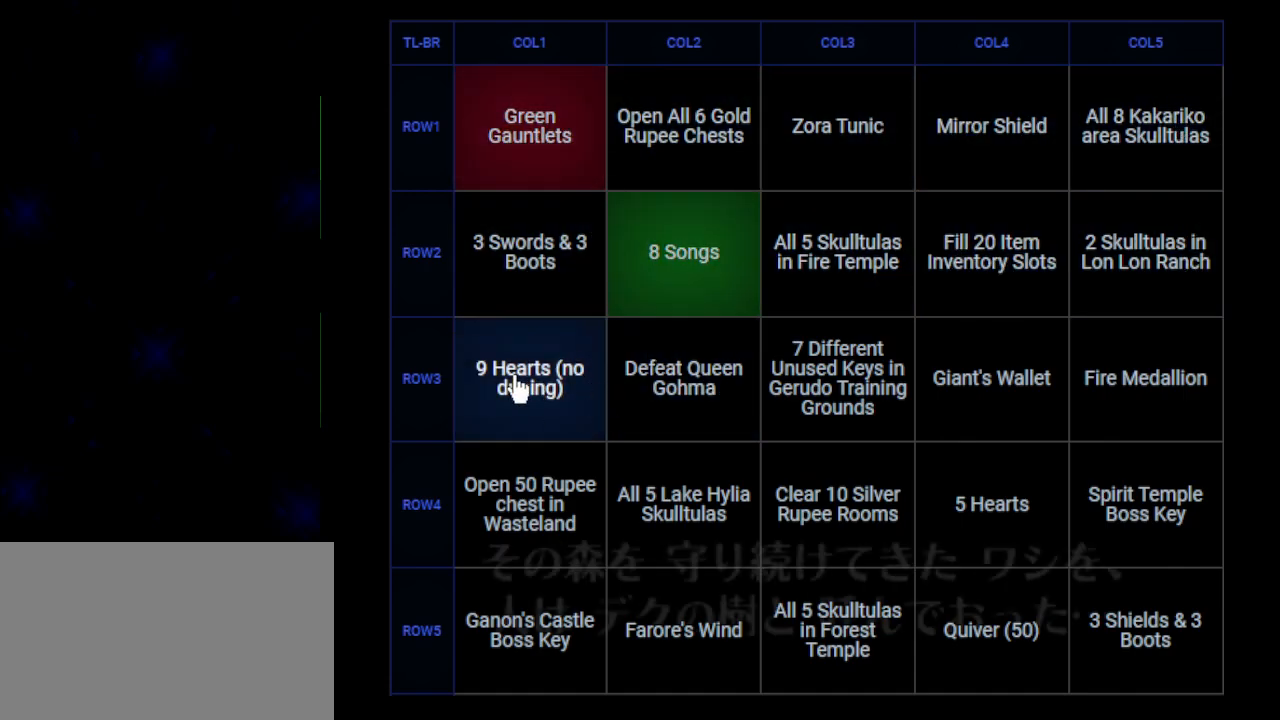
{"buttons": ["B"], "left_stick": "center", "events": [[17, "A", "down"], [17, "B", "down"], [67, "B", "up"], [100, "A", "up"], [167, "A", "down"], [167, "B", "down"], [233, "B", "up"], [267, "A", "up"], [317, "B", "down"], [350, "A", "down"], [383, "B", "up"], [417, "A", "up"], [483, "B", "down"]]}